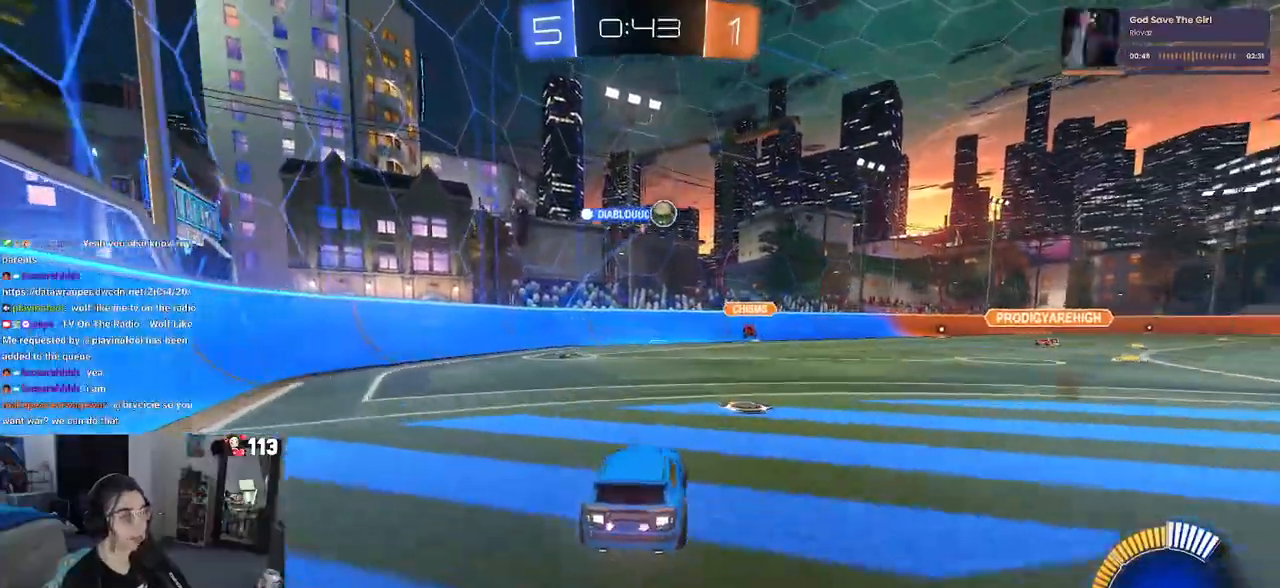
Gameplay with a controller (PlayStation layout); each line is a JSON object with the inputs held at the frame after it. "events" lists button and stick changes between this image and that frame as [ms after this image, input, new state], when the widget could be followed in between. Not read: R2.
{"buttons": [], "left_stick": "right", "right_stick": "center", "events": []}
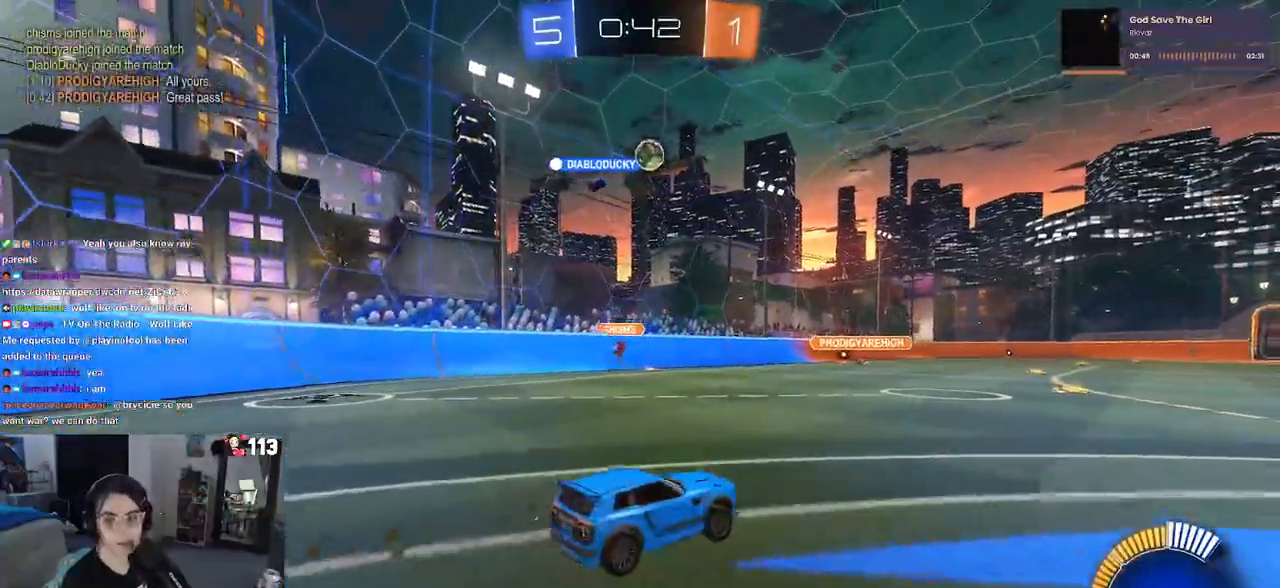
{"buttons": ["SQUARE"], "left_stick": "down", "right_stick": "center", "events": [[33, "CROSS", "down"], [50, "left_stick", "up"], [117, "CROSS", "up"], [117, "left_stick", "up-left"], [167, "CROSS", "down"], [250, "SQUARE", "down"], [267, "CROSS", "up"], [283, "left_stick", "down"]]}
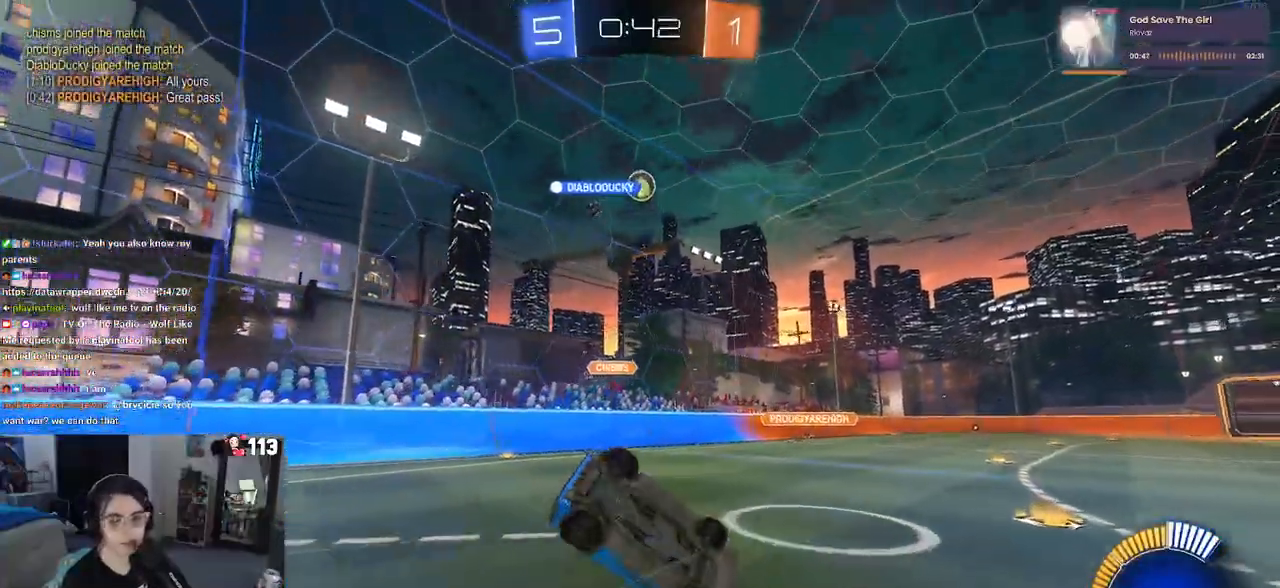
{"buttons": ["SQUARE"], "left_stick": "down-left", "right_stick": "center", "events": [[33, "left_stick", "down-left"]]}
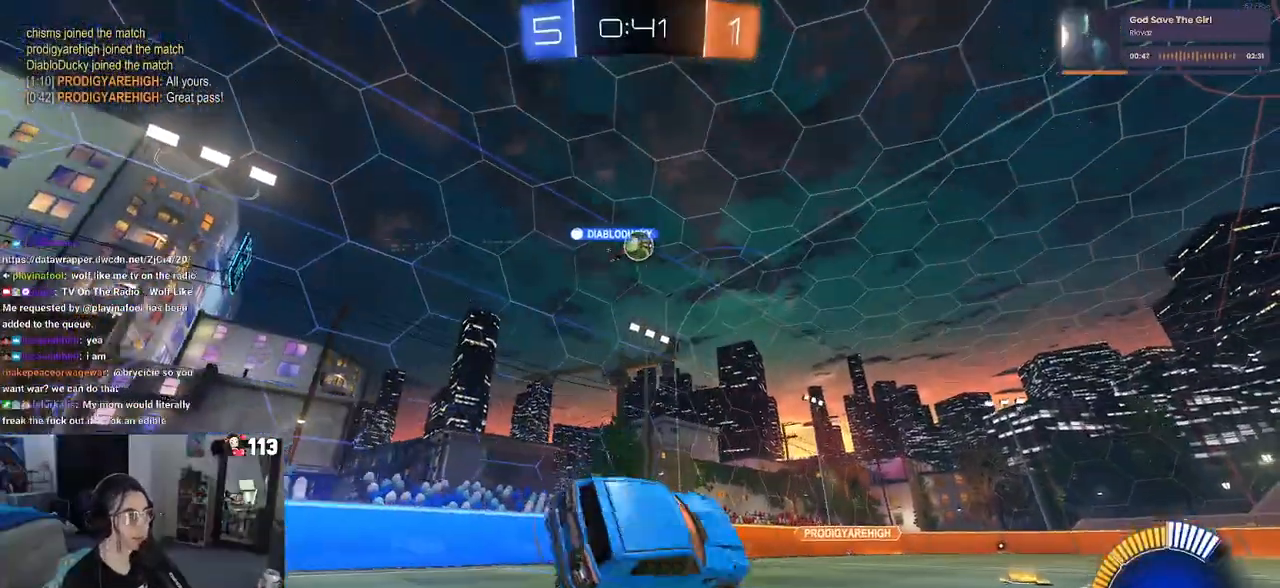
{"buttons": [], "left_stick": "right", "right_stick": "center", "events": [[17, "SQUARE", "up"], [67, "left_stick", "center"], [283, "left_stick", "right"]]}
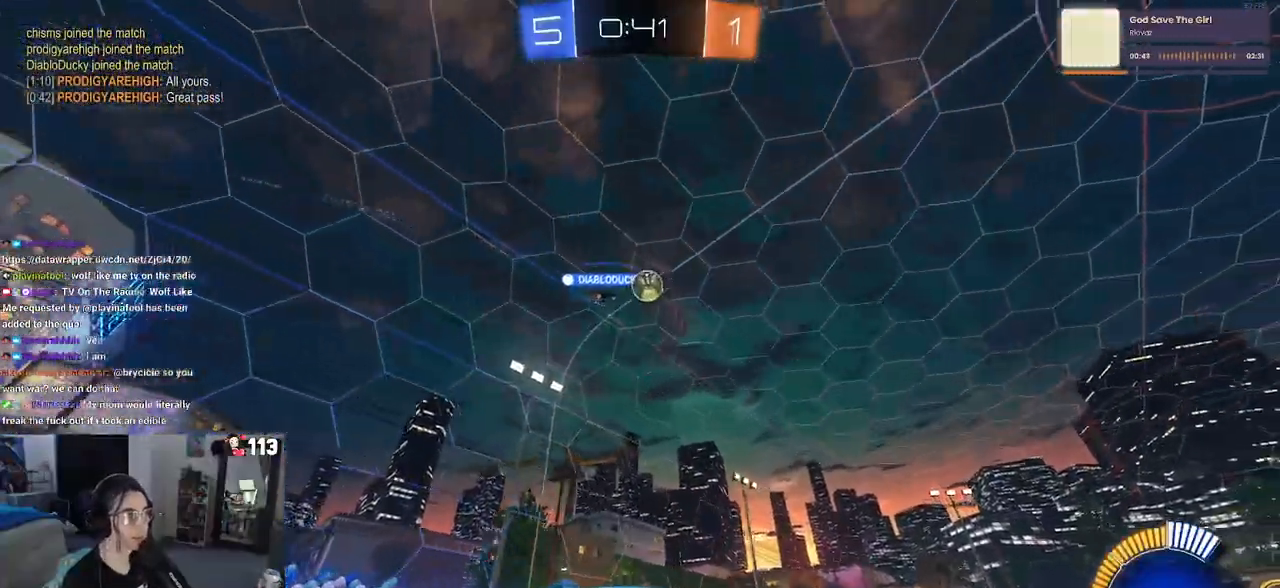
{"buttons": [], "left_stick": "right", "right_stick": "center", "events": []}
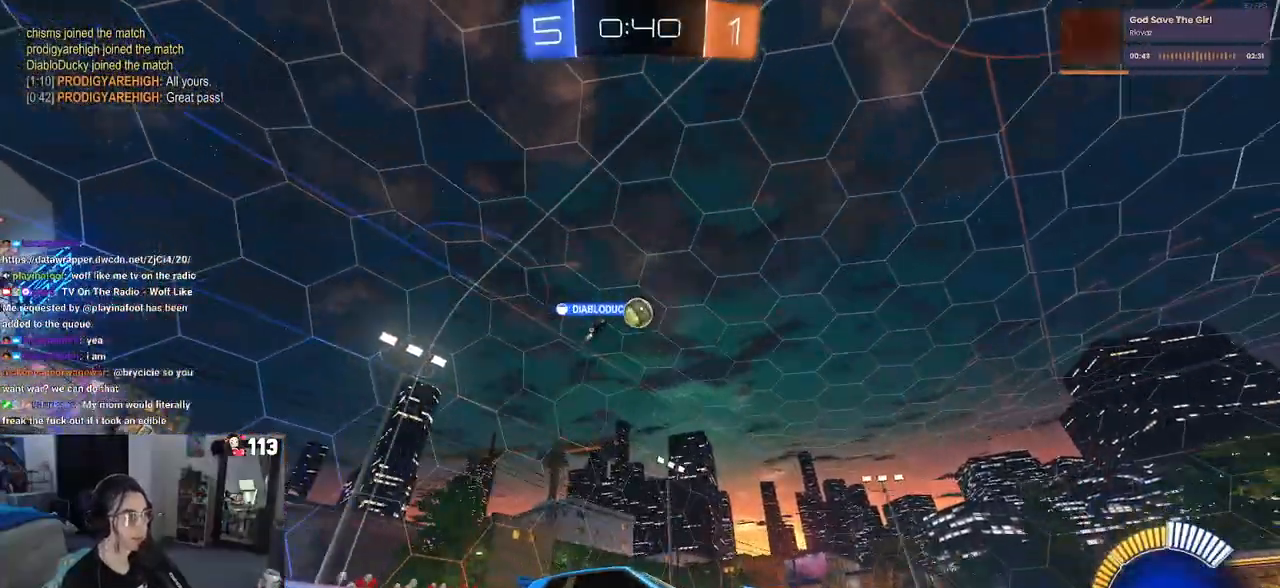
{"buttons": [], "left_stick": "center", "right_stick": "center", "events": [[150, "left_stick", "center"]]}
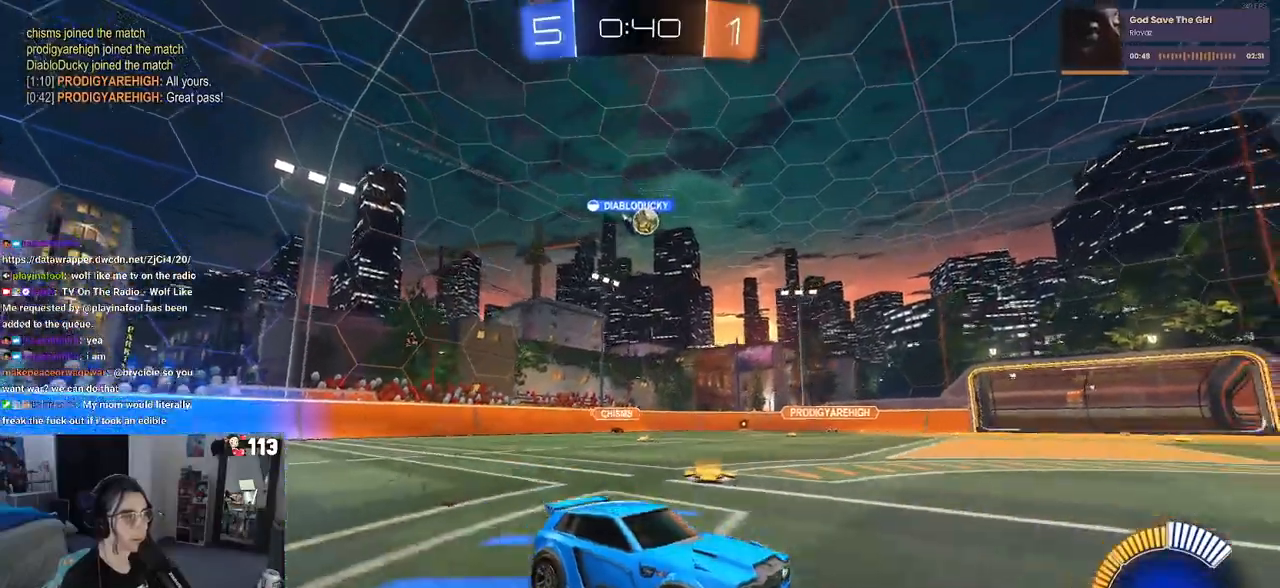
{"buttons": [], "left_stick": "center", "right_stick": "center", "events": []}
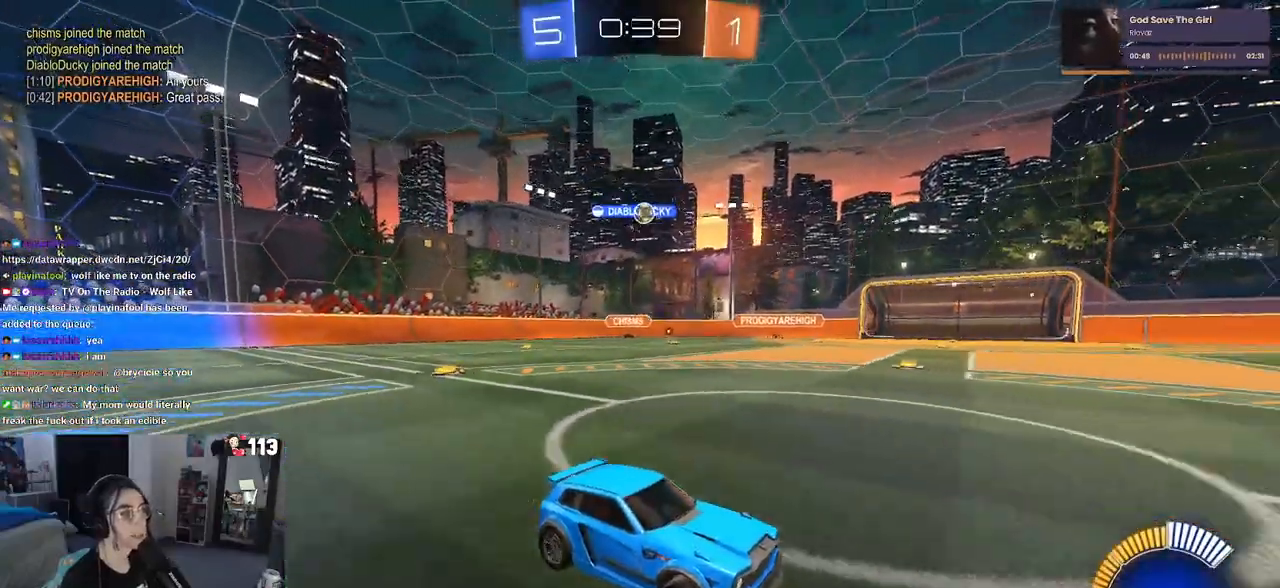
{"buttons": [], "left_stick": "left", "right_stick": "center", "events": [[50, "left_stick", "left"]]}
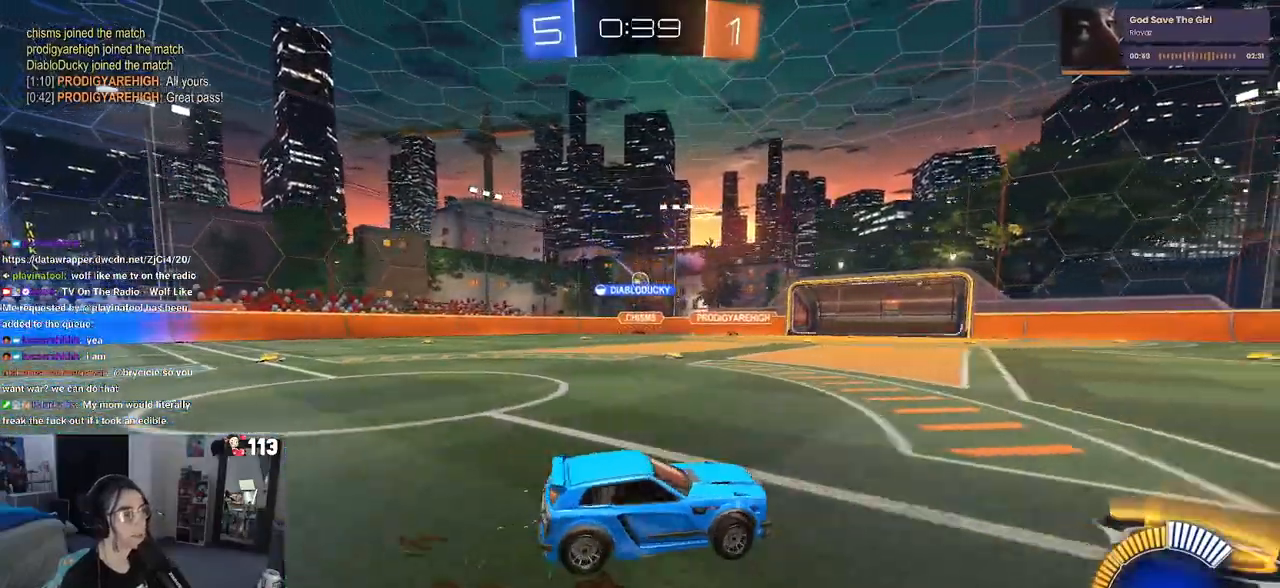
{"buttons": [], "left_stick": "left", "right_stick": "center", "events": []}
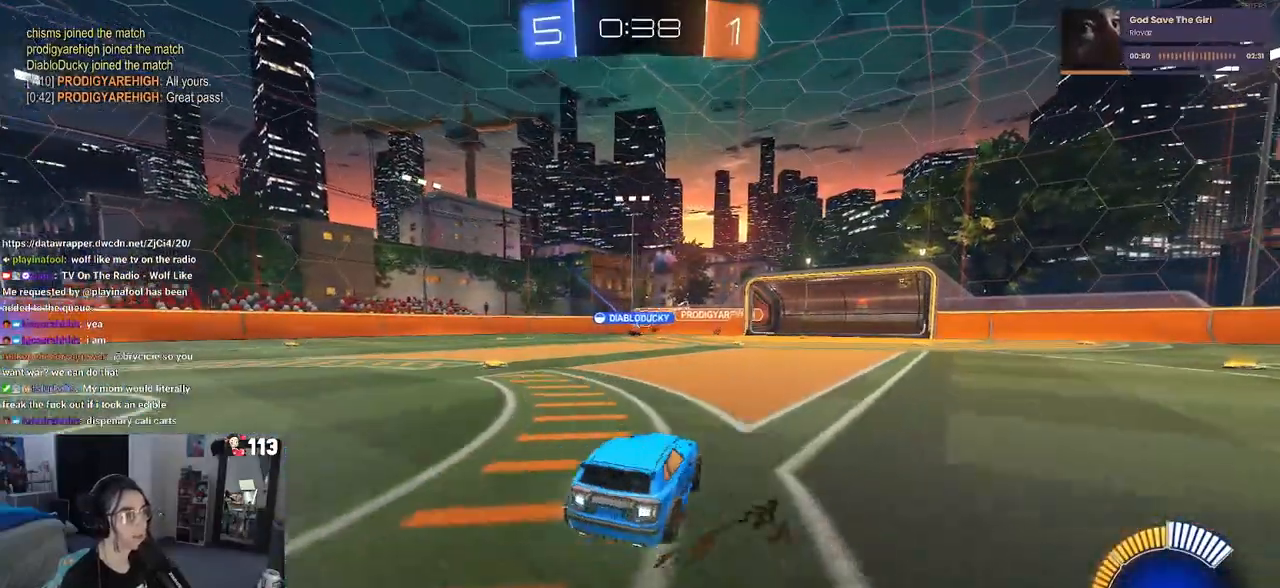
{"buttons": [], "left_stick": "down-left", "right_stick": "center", "events": [[33, "left_stick", "center"], [283, "left_stick", "left"], [383, "left_stick", "down-left"]]}
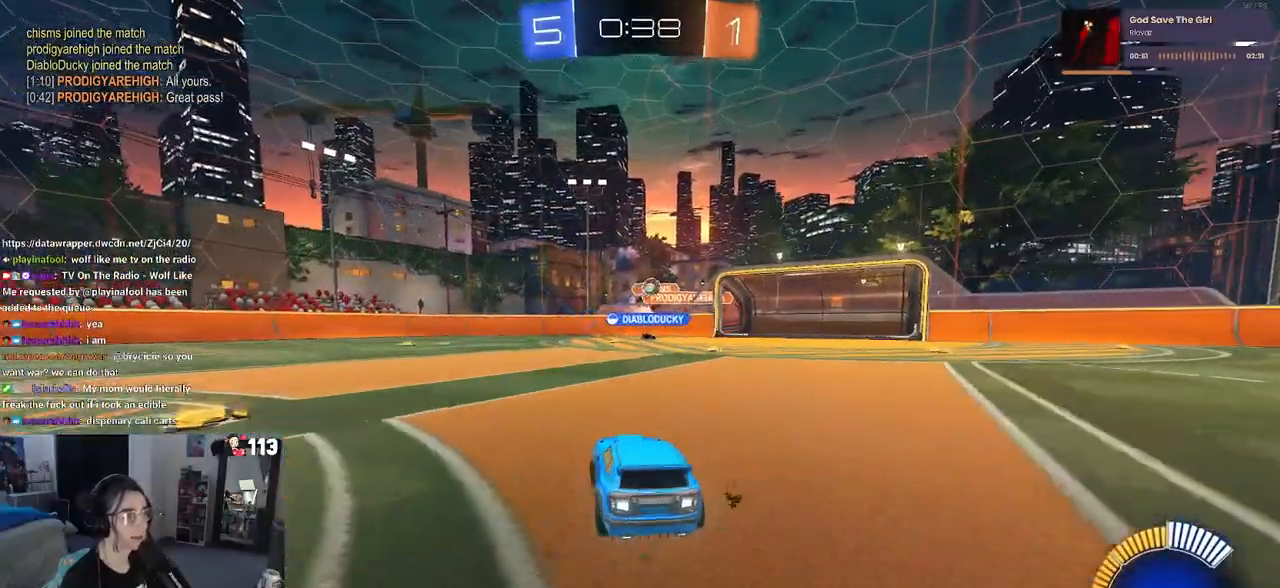
{"buttons": [], "left_stick": "center", "right_stick": "center", "events": [[17, "left_stick", "center"], [350, "left_stick", "right"], [450, "left_stick", "center"]]}
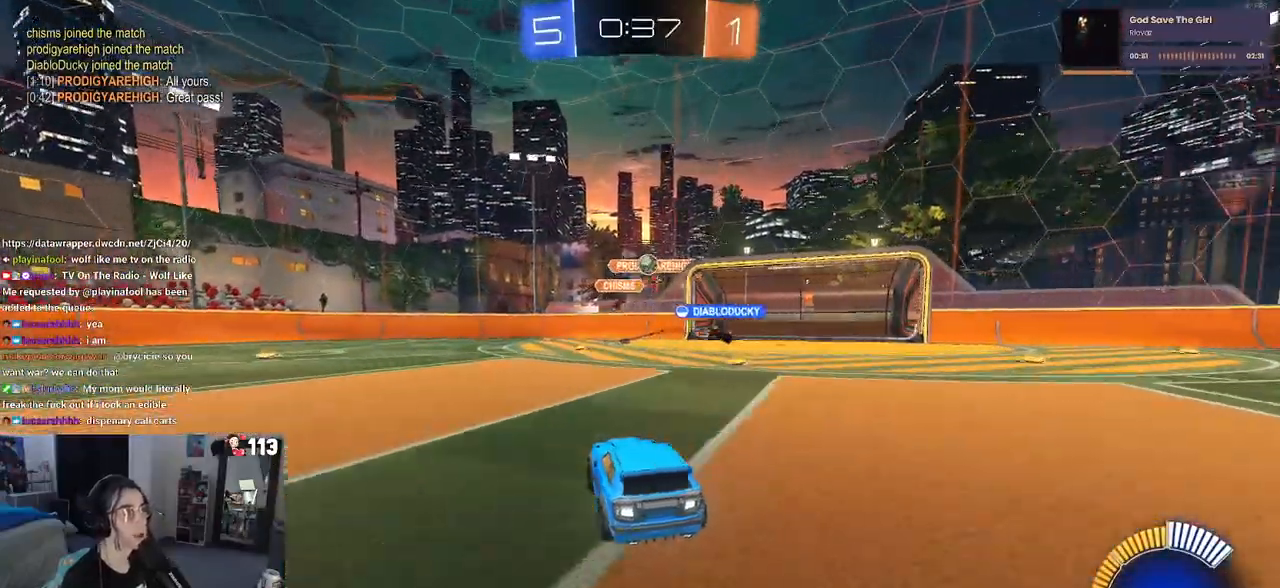
{"buttons": [], "left_stick": "right", "right_stick": "center", "events": [[33, "left_stick", "left"], [367, "left_stick", "center"], [450, "left_stick", "right"]]}
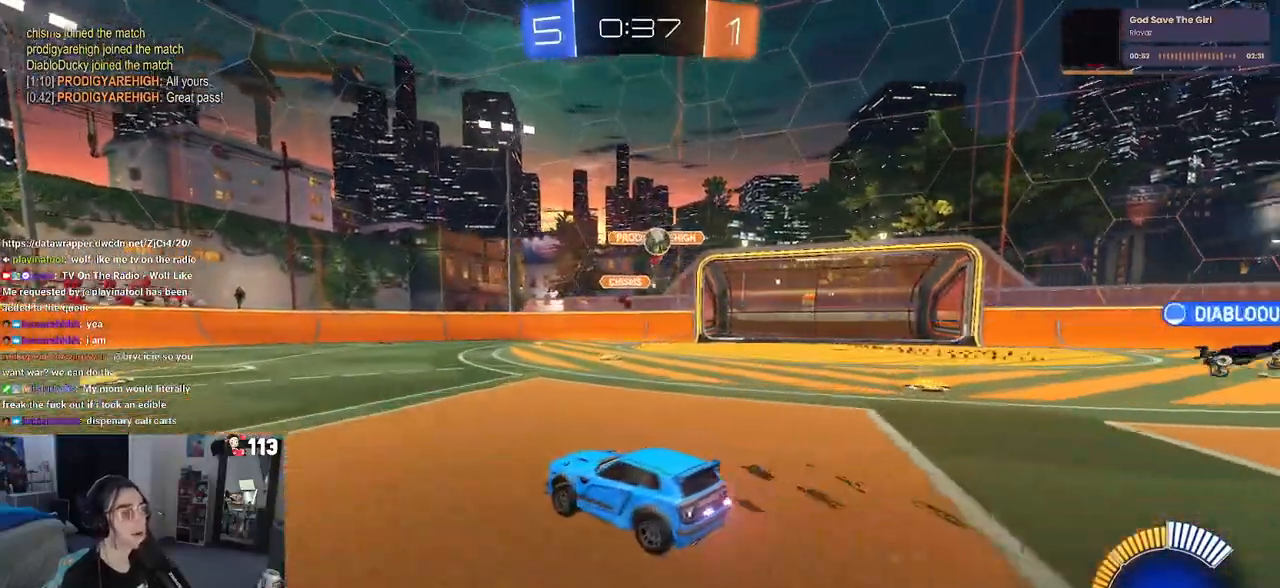
{"buttons": ["R1"], "left_stick": "center", "right_stick": "center", "events": [[50, "SQUARE", "down"], [150, "SQUARE", "up"], [267, "R1", "down"], [467, "left_stick", "center"]]}
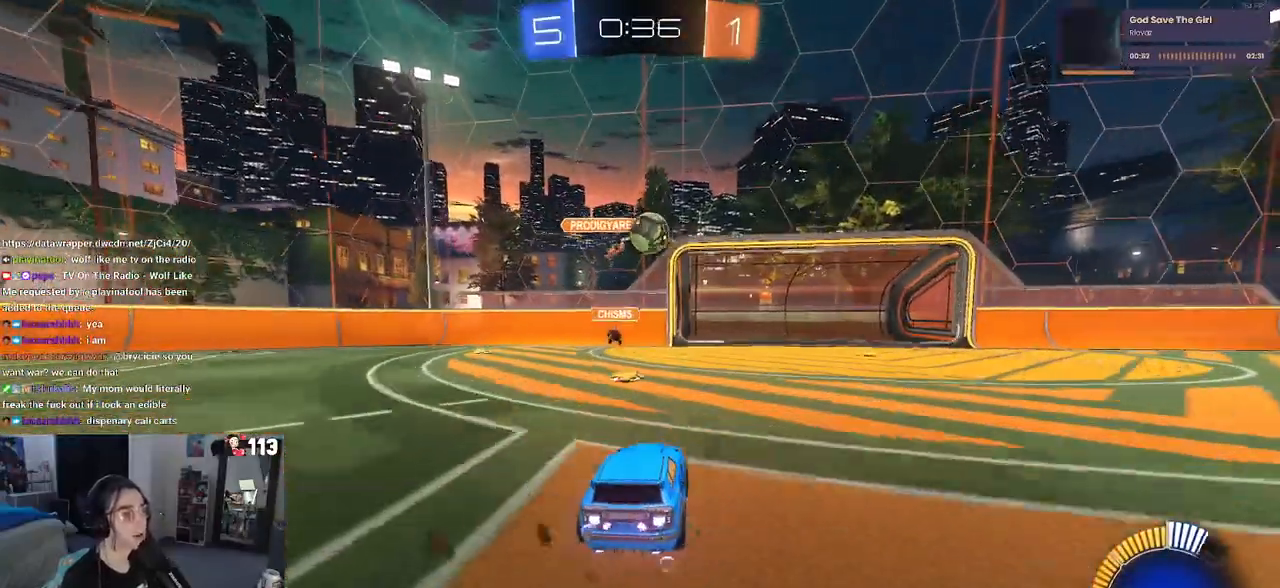
{"buttons": ["R1"], "left_stick": "right", "right_stick": "center", "events": [[50, "left_stick", "left"], [183, "CROSS", "down"], [183, "left_stick", "down"], [317, "left_stick", "center"], [333, "CROSS", "up"], [483, "left_stick", "right"]]}
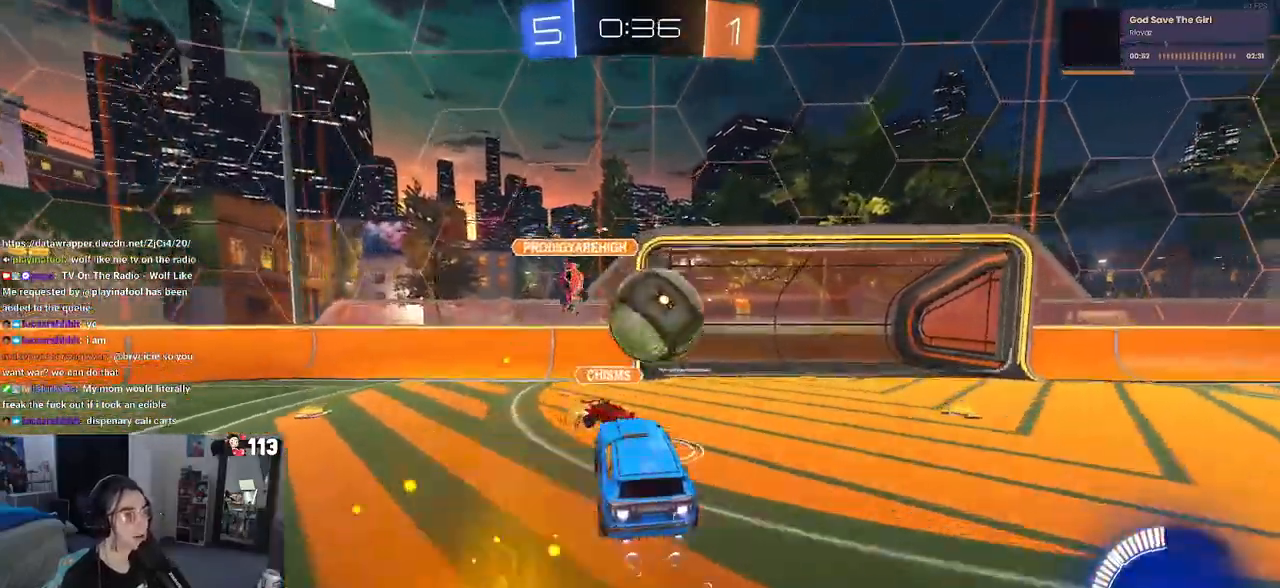
{"buttons": ["SQUARE"], "left_stick": "right", "right_stick": "center", "events": [[50, "CROSS", "down"], [167, "CROSS", "up"], [217, "SQUARE", "down"], [467, "R1", "up"]]}
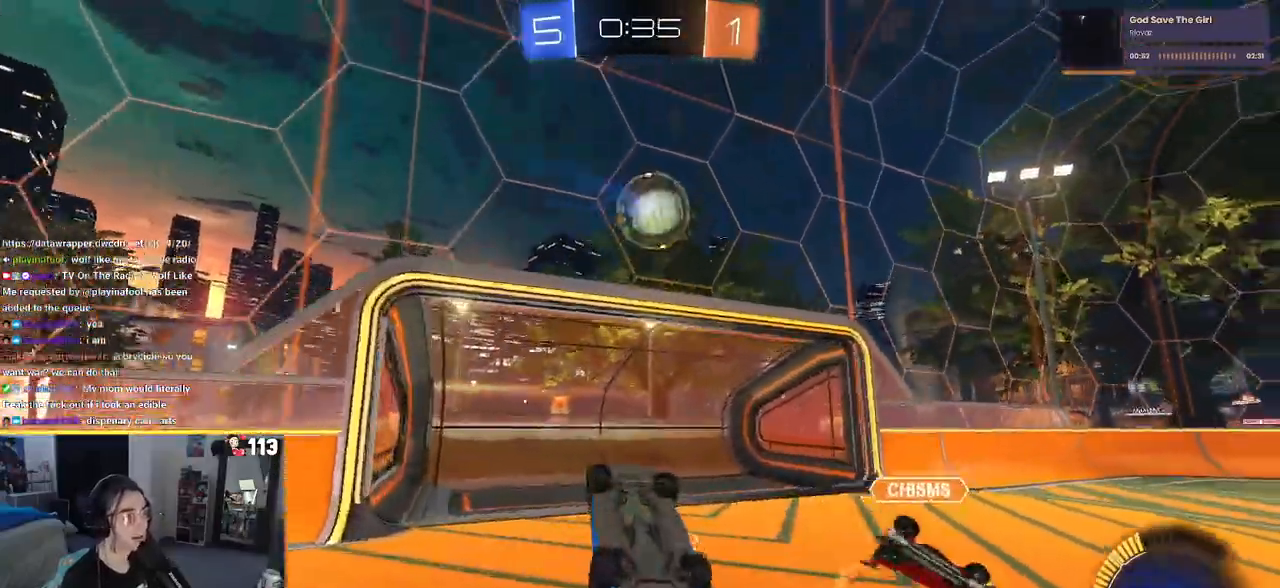
{"buttons": [], "left_stick": "center", "right_stick": "center", "events": [[250, "left_stick", "up"], [267, "SQUARE", "up"], [500, "left_stick", "center"]]}
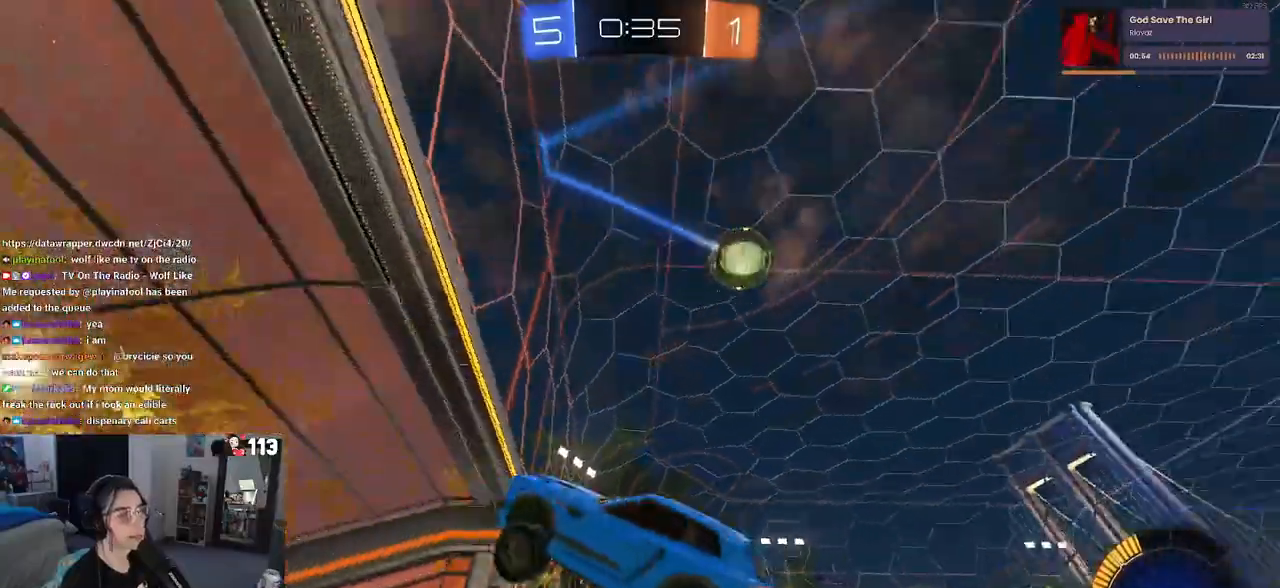
{"buttons": [], "left_stick": "left", "right_stick": "center", "events": [[267, "left_stick", "left"]]}
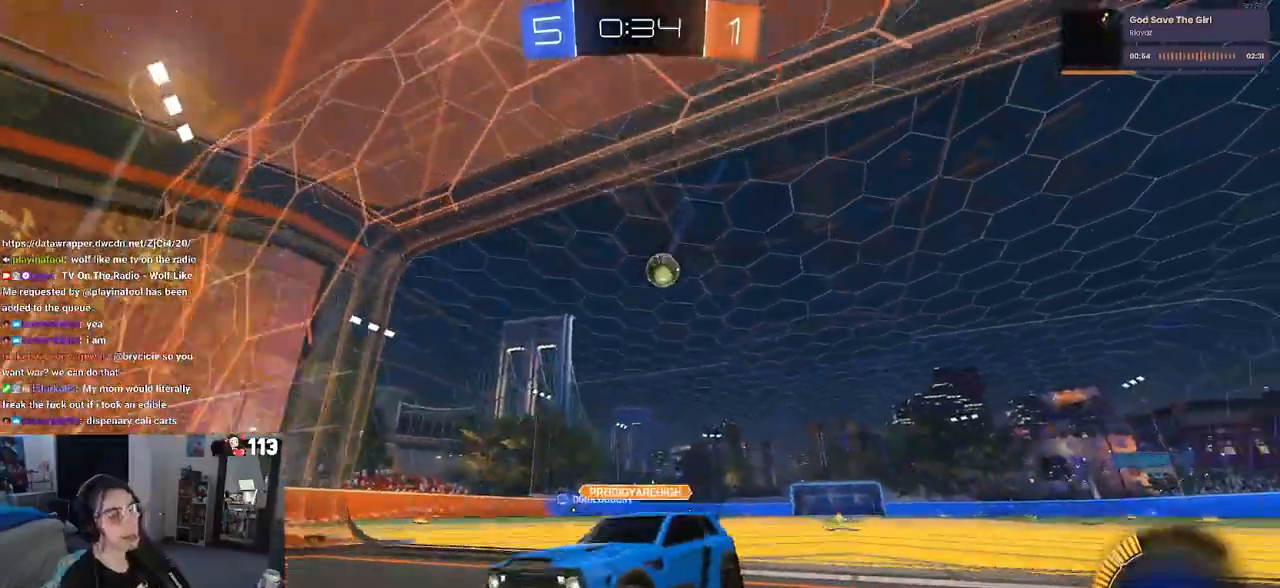
{"buttons": [], "left_stick": "center", "right_stick": "center", "events": [[100, "left_stick", "center"]]}
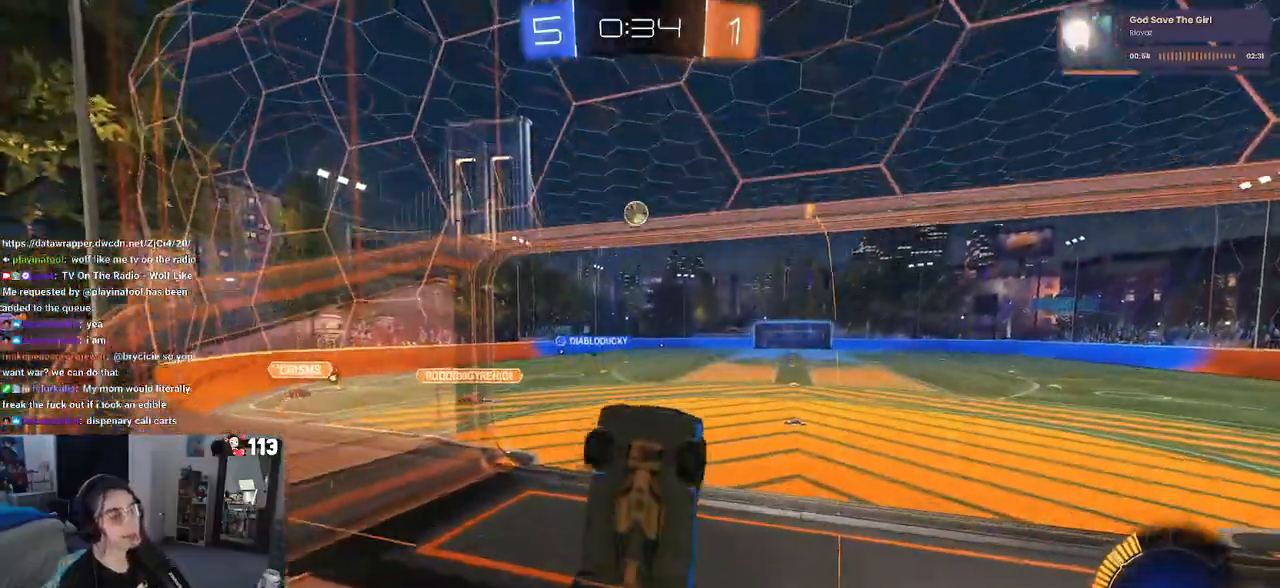
{"buttons": ["SQUARE"], "left_stick": "left", "right_stick": "center", "events": [[417, "left_stick", "left"], [500, "SQUARE", "down"]]}
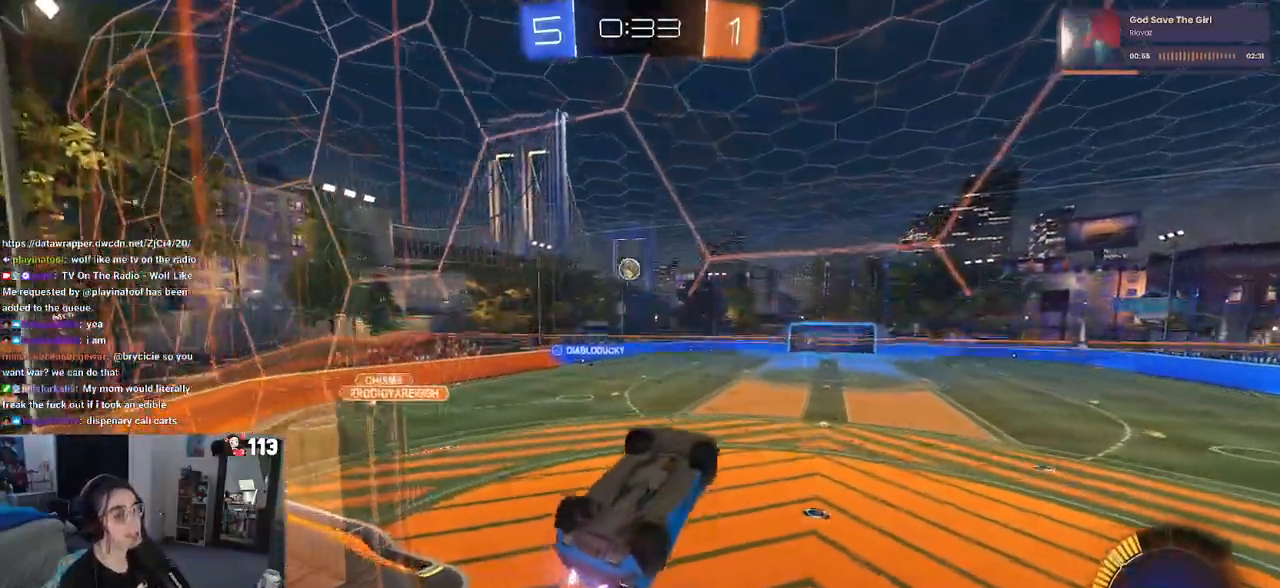
{"buttons": ["SQUARE"], "left_stick": "left", "right_stick": "center", "events": [[50, "R1", "down"], [333, "R1", "up"]]}
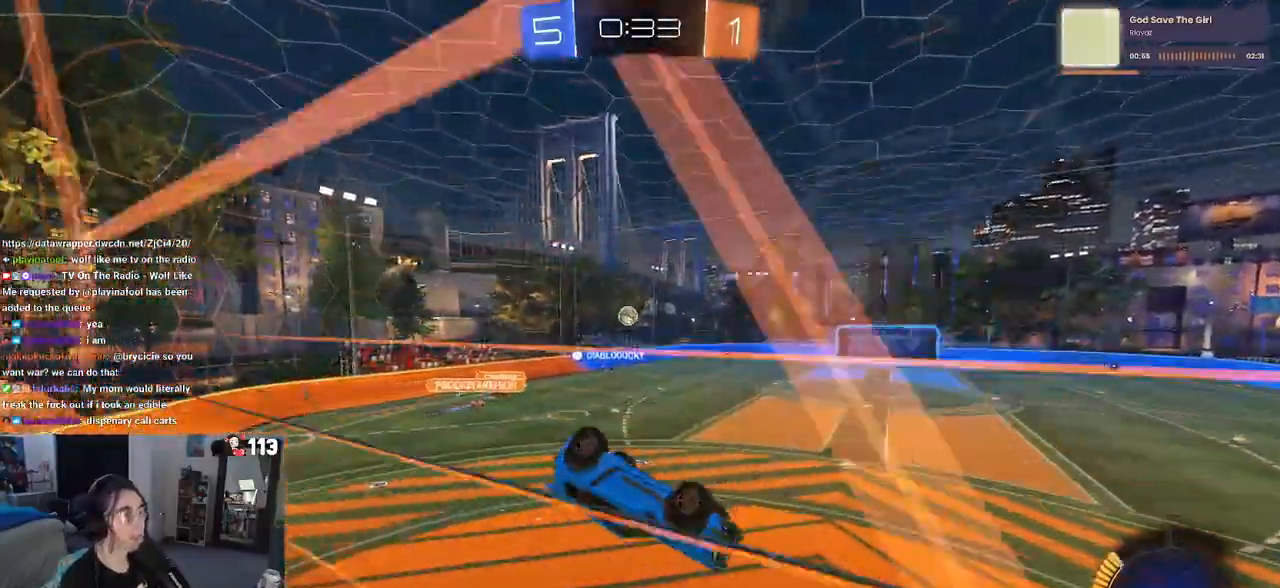
{"buttons": [], "left_stick": "center", "right_stick": "center", "events": [[100, "SQUARE", "up"], [317, "left_stick", "center"]]}
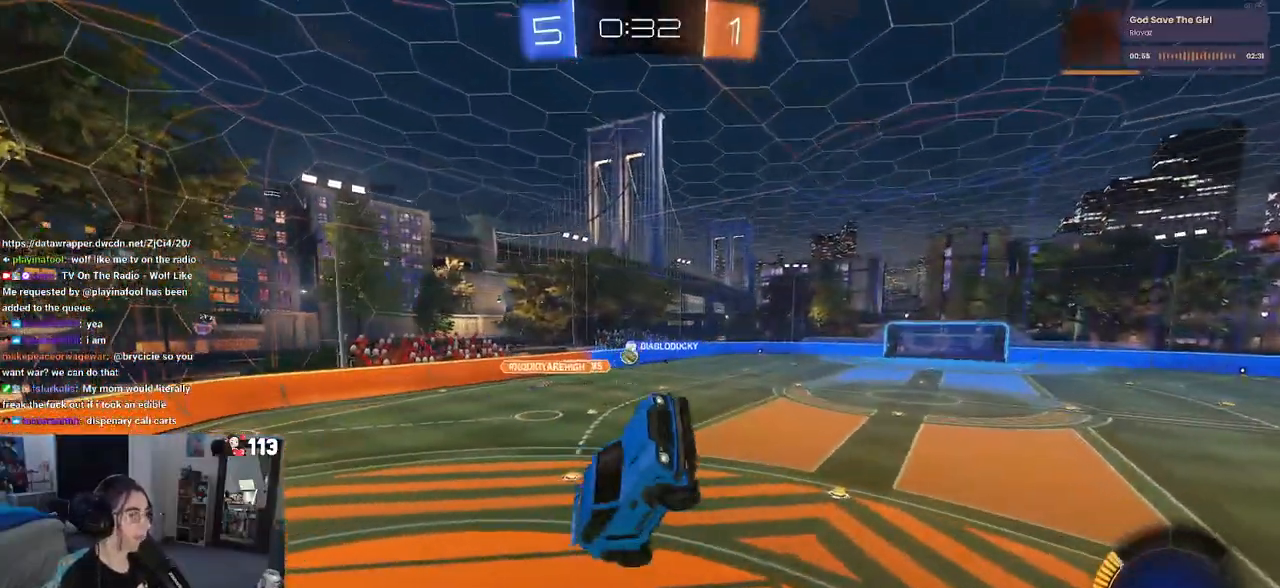
{"buttons": [], "left_stick": "up-right", "right_stick": "center", "events": [[33, "left_stick", "left"], [217, "left_stick", "center"], [333, "left_stick", "right"], [383, "left_stick", "up-right"]]}
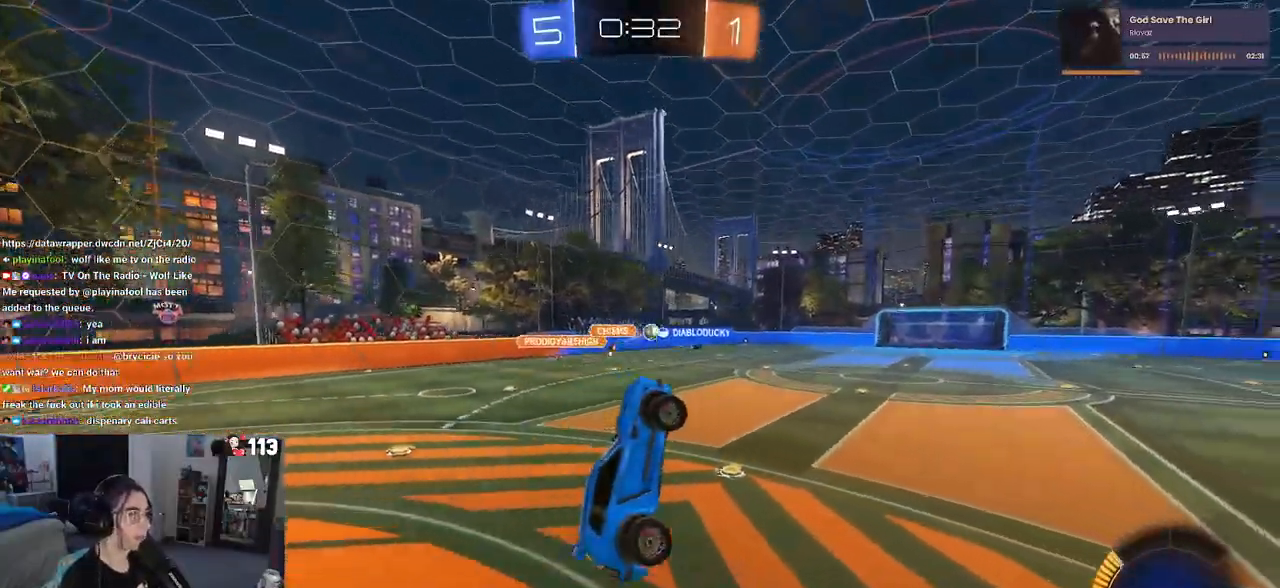
{"buttons": ["R1"], "left_stick": "up-right", "right_stick": "center", "events": [[317, "R1", "down"], [350, "left_stick", "right"], [383, "CROSS", "down"], [467, "CROSS", "up"], [467, "left_stick", "up-right"]]}
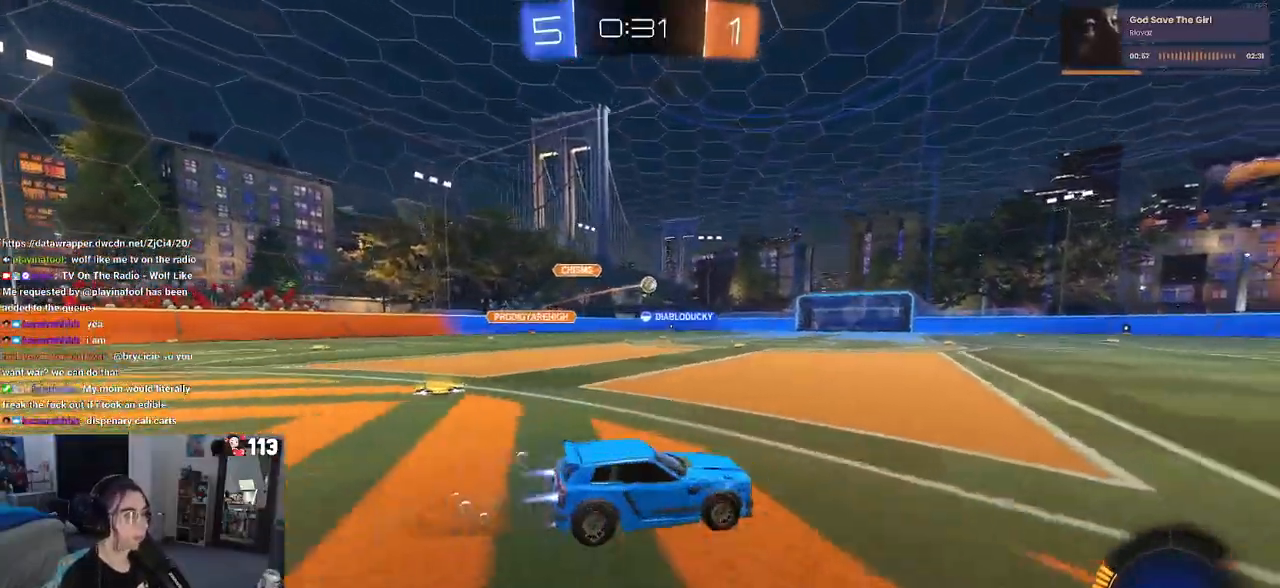
{"buttons": ["R1"], "left_stick": "center", "right_stick": "center", "events": [[100, "left_stick", "center"], [183, "left_stick", "left"], [383, "left_stick", "center"]]}
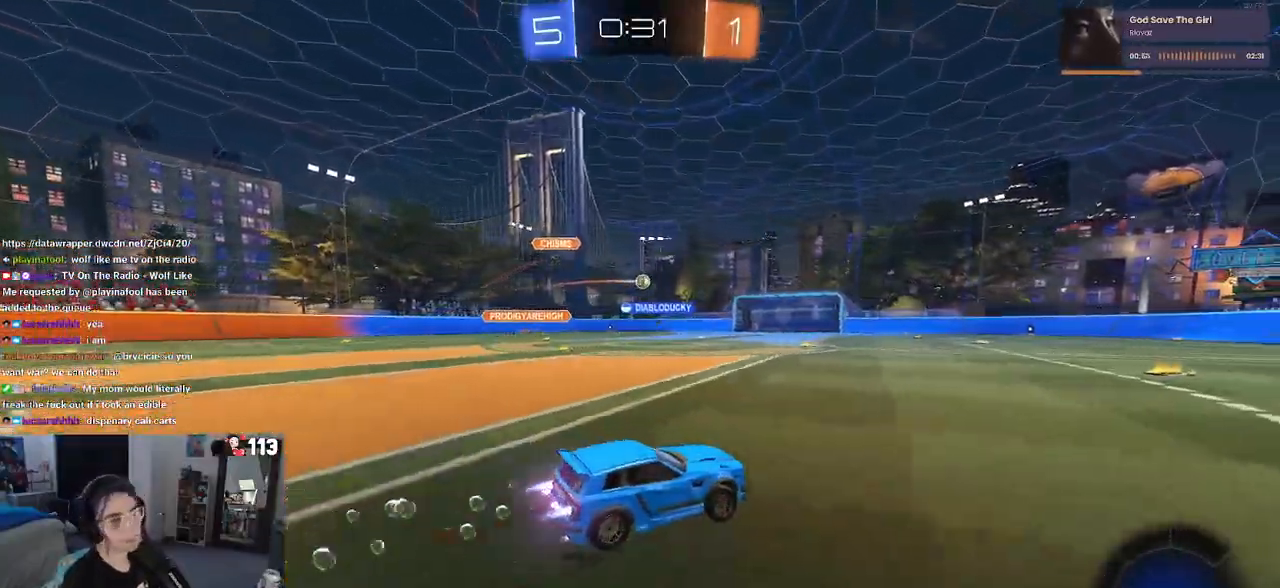
{"buttons": [], "left_stick": "center", "right_stick": "center", "events": [[467, "R1", "up"]]}
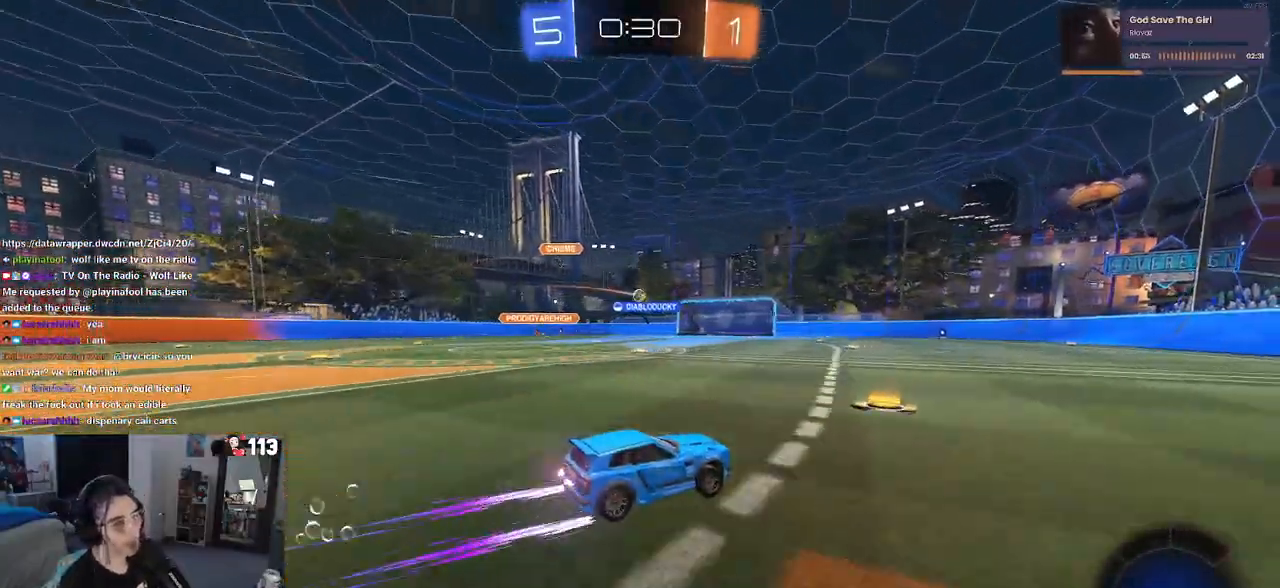
{"buttons": [], "left_stick": "center", "right_stick": "center", "events": [[17, "left_stick", "left"], [217, "left_stick", "center"]]}
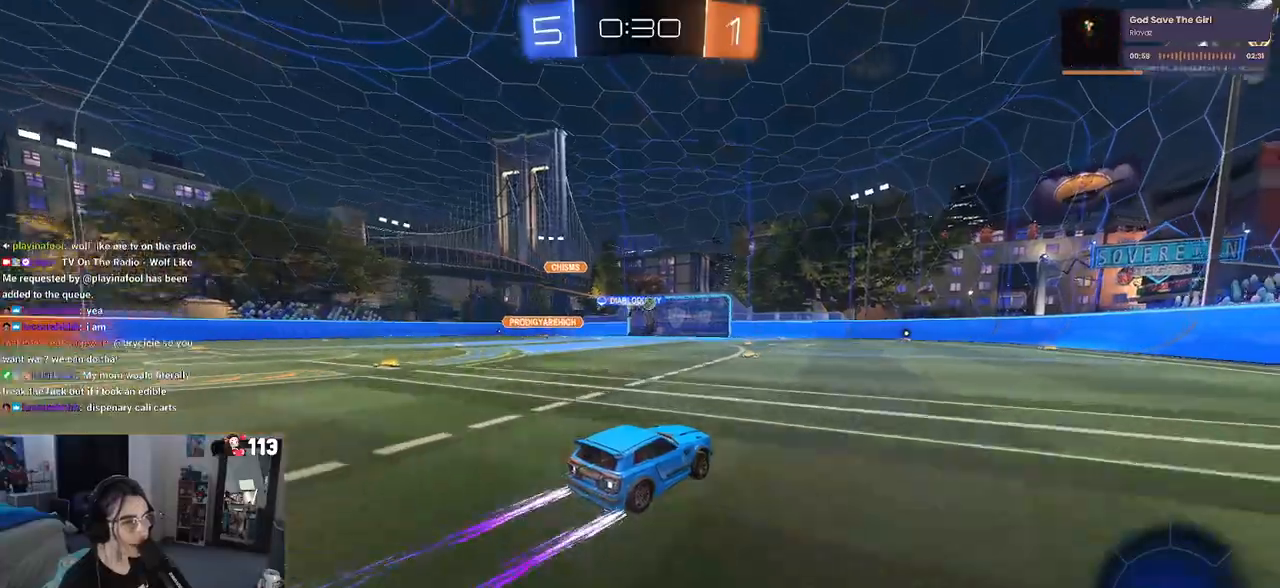
{"buttons": [], "left_stick": "center", "right_stick": "center", "events": []}
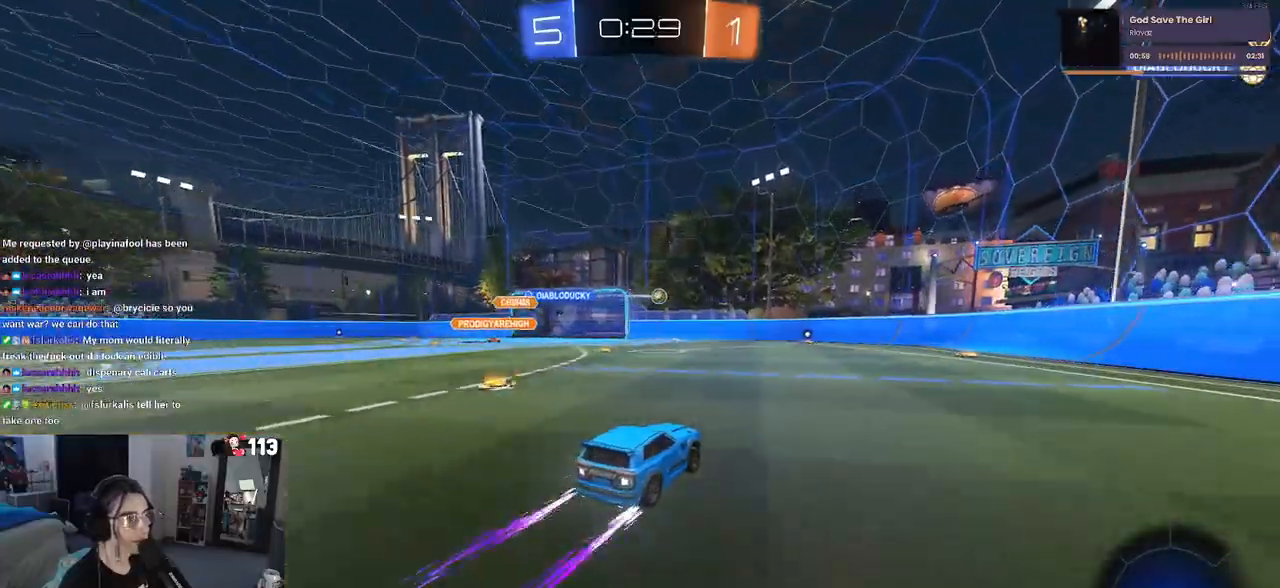
{"buttons": [], "left_stick": "center", "right_stick": "center", "events": []}
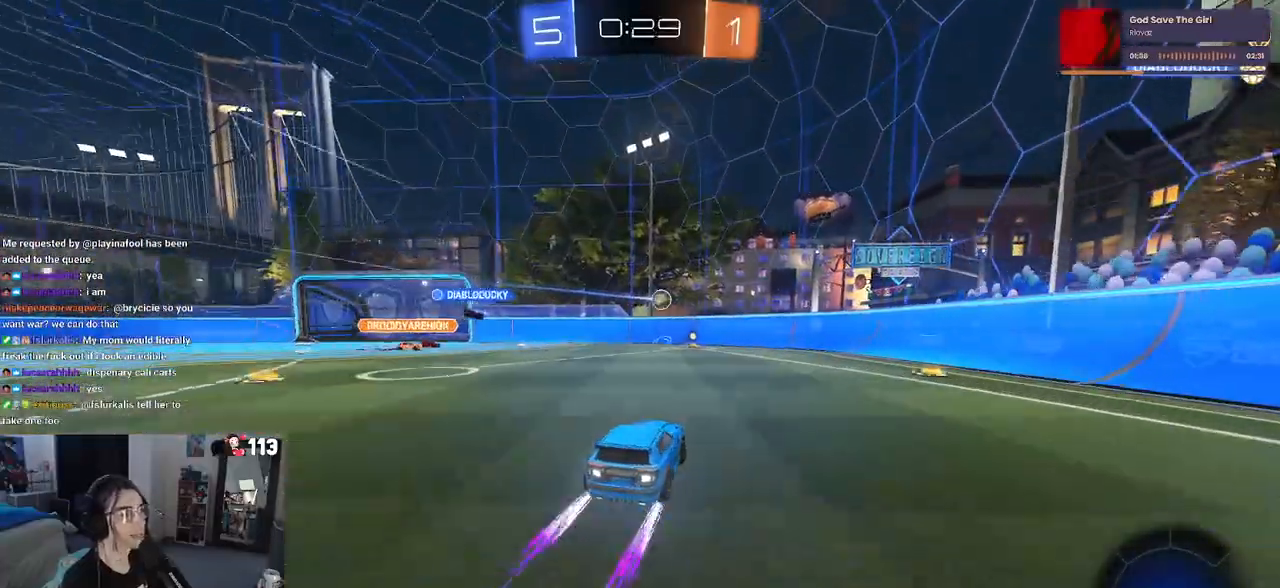
{"buttons": [], "left_stick": "left", "right_stick": "center", "events": [[17, "left_stick", "left"], [267, "TRIANGLE", "down"], [383, "TRIANGLE", "up"]]}